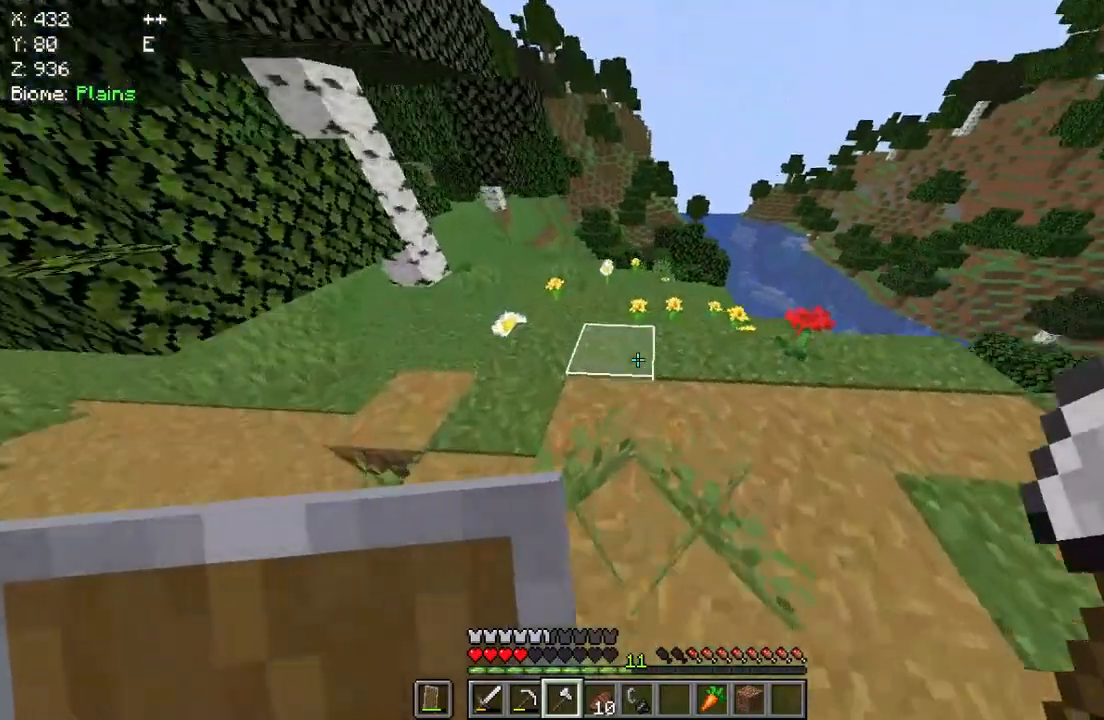
Gameplay with keyboard and mouse; each line is a JSON object with the keys and mouse buttons held at the frame after it. "events" lists presses ("down") and releases ("up") of "a", "d", "s", "w", "mouse_left" and "mouse_right" between this image and that frame as [ms after this image, input, new state], when the widget could be followed in between. "mouse_left", "mouse_right" = the "left", "right" buttons of the "mouse" list. No other keys are recorded. Fast repeated clicks can show as one long hold. Mouse movement is not recorded.
{"keys": ["w"], "mouse": [], "events": []}
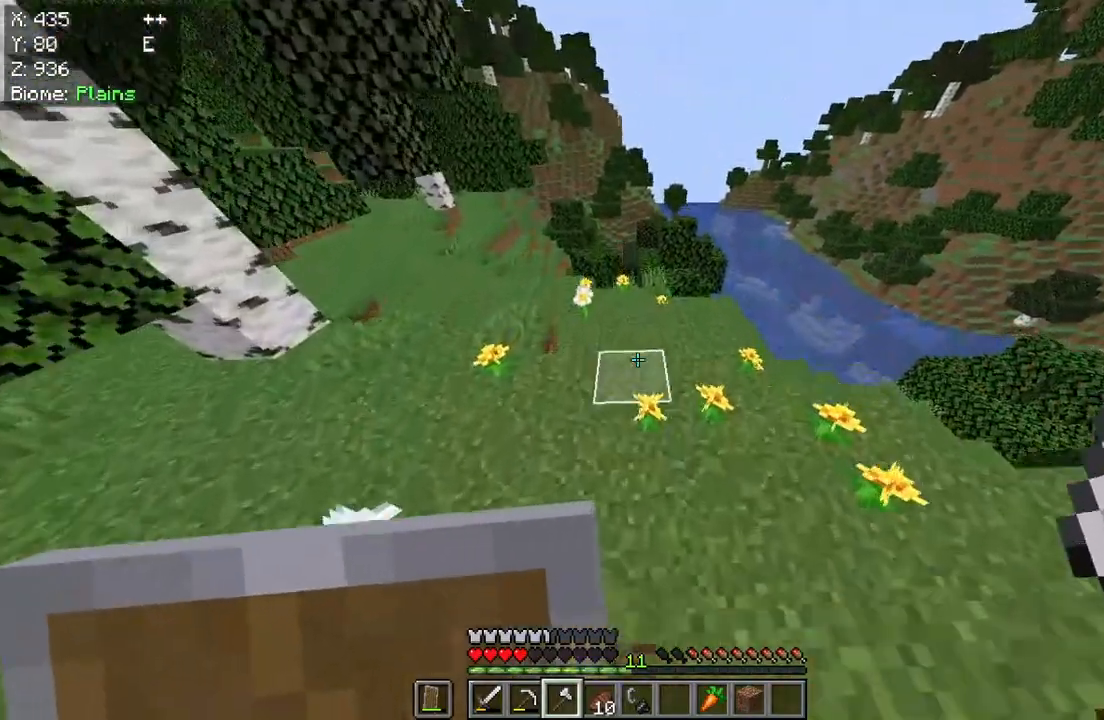
{"keys": ["w"], "mouse": [], "events": []}
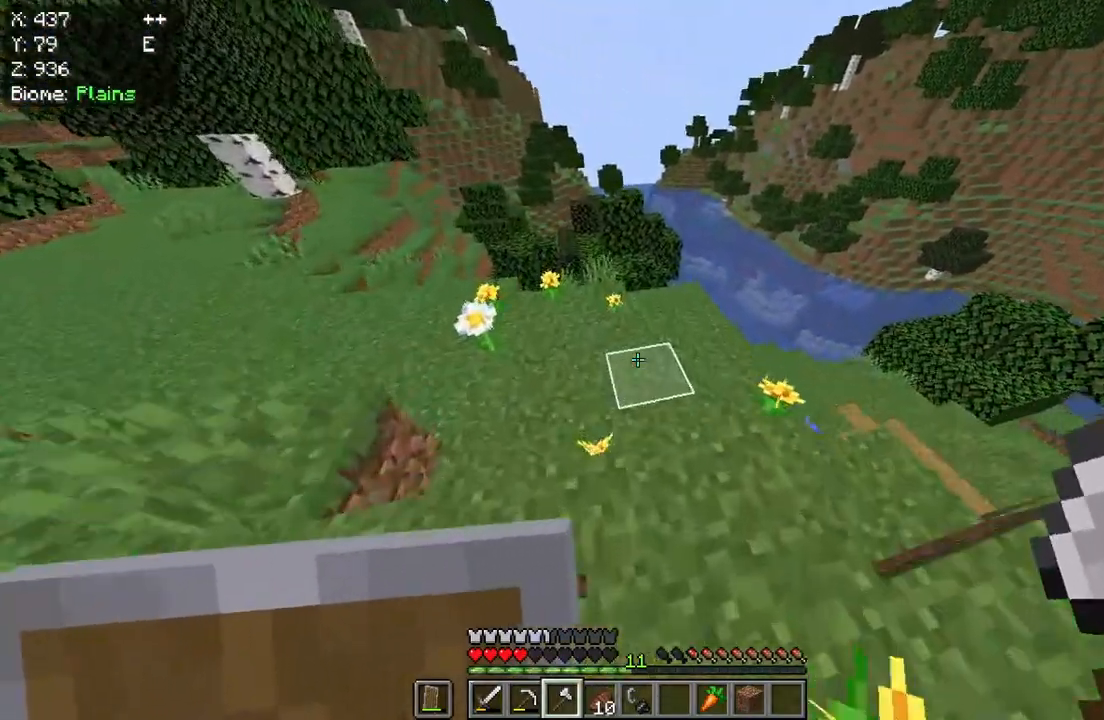
{"keys": ["w"], "mouse": [], "events": []}
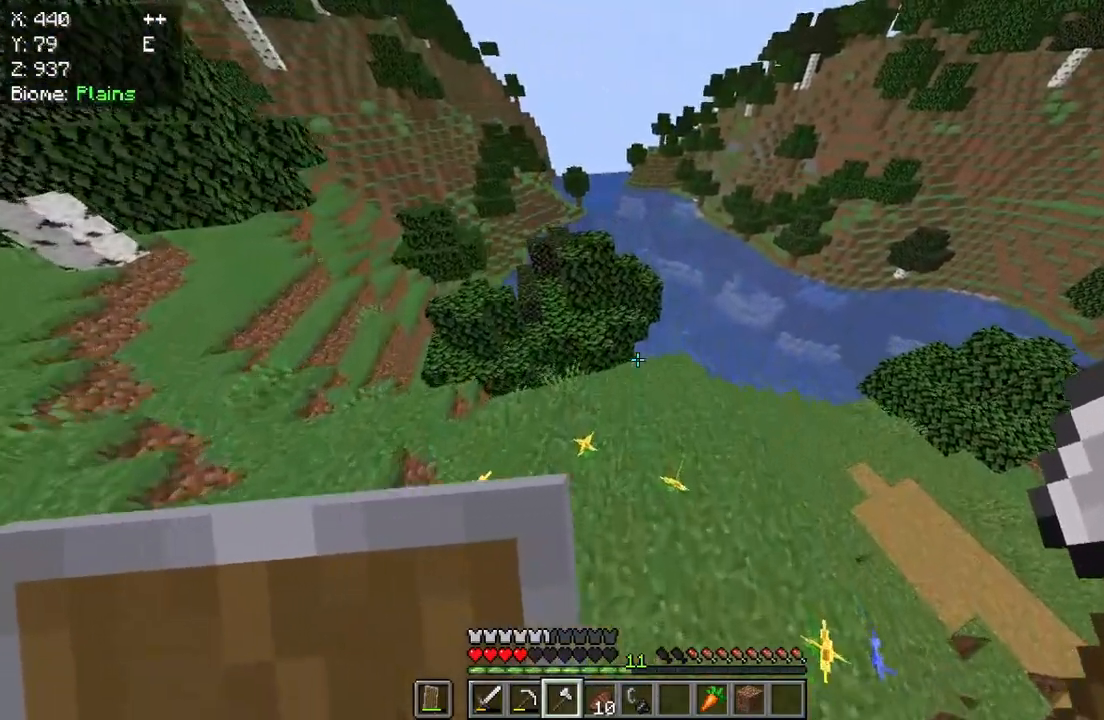
{"keys": ["w"], "mouse": [], "events": []}
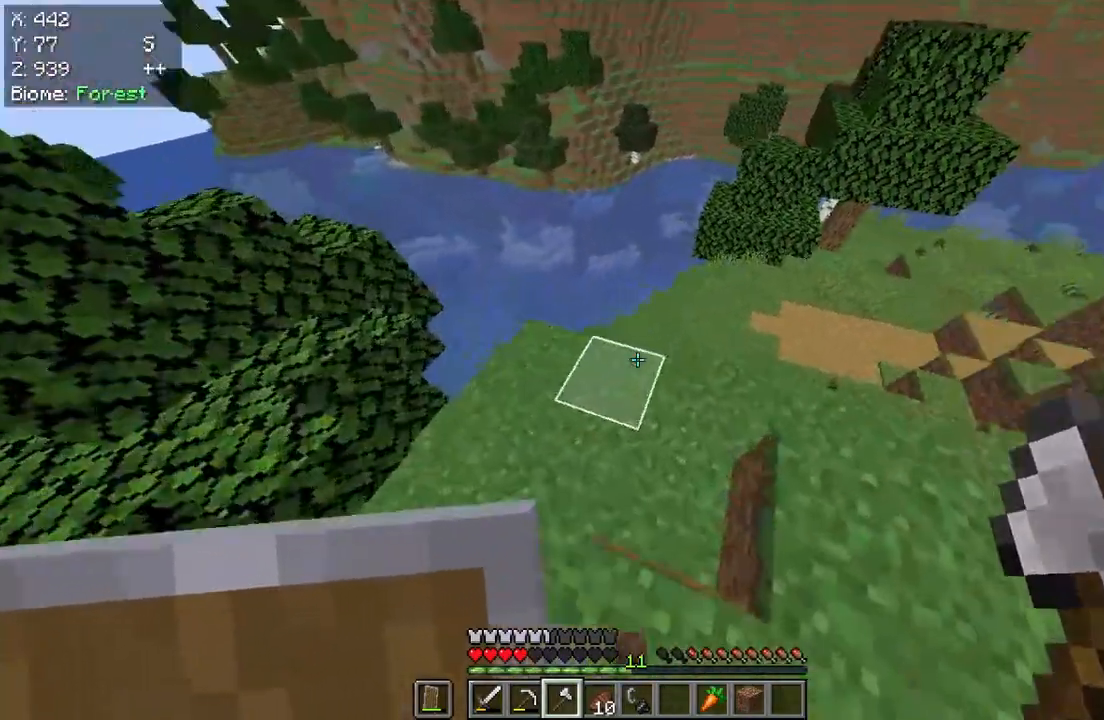
{"keys": ["w"], "mouse": [], "events": [[50, "w", "up"], [150, "w", "down"]]}
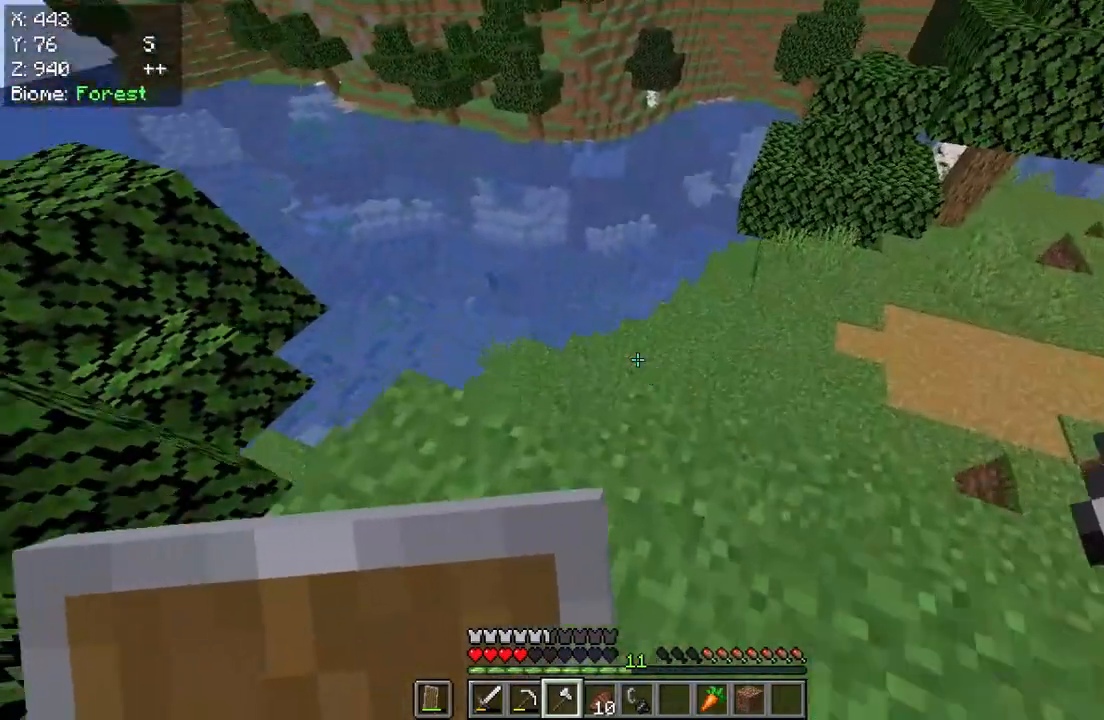
{"keys": ["w"], "mouse": [], "events": []}
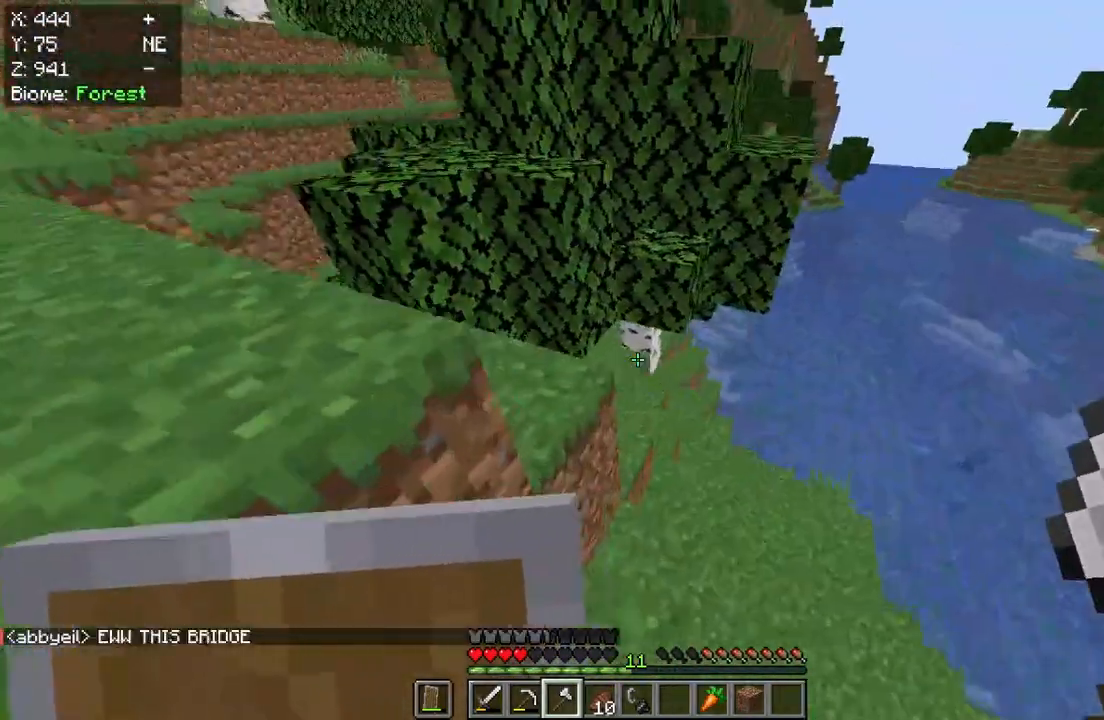
{"keys": ["w"], "mouse": [], "events": []}
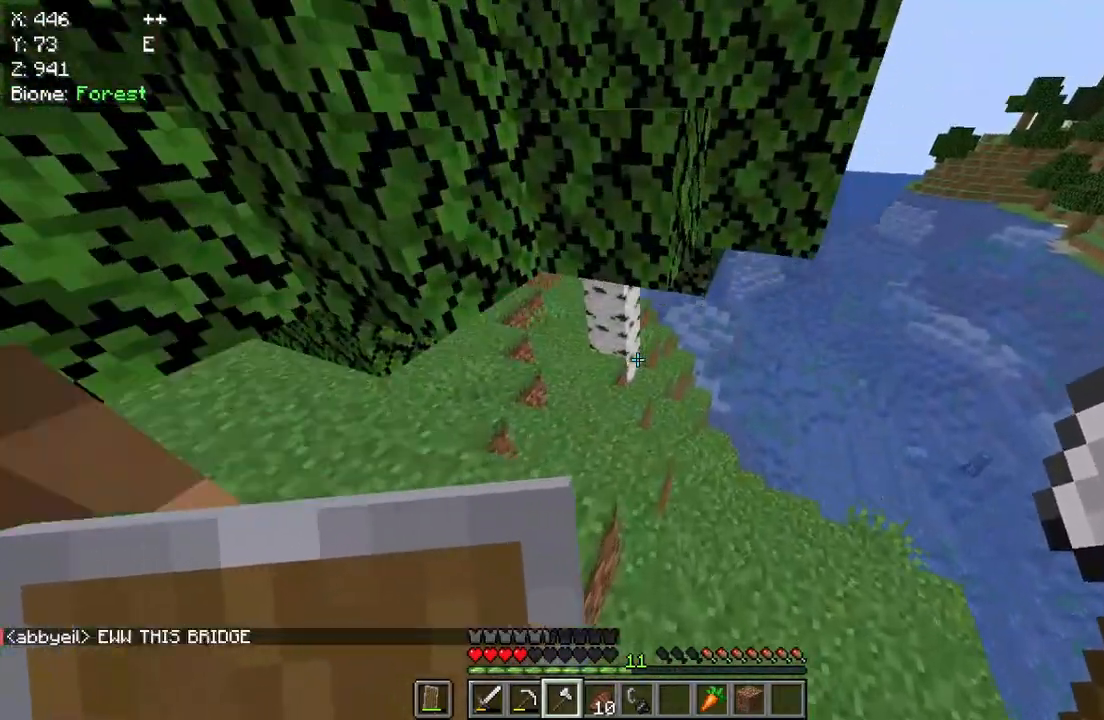
{"keys": ["w"], "mouse": [], "events": []}
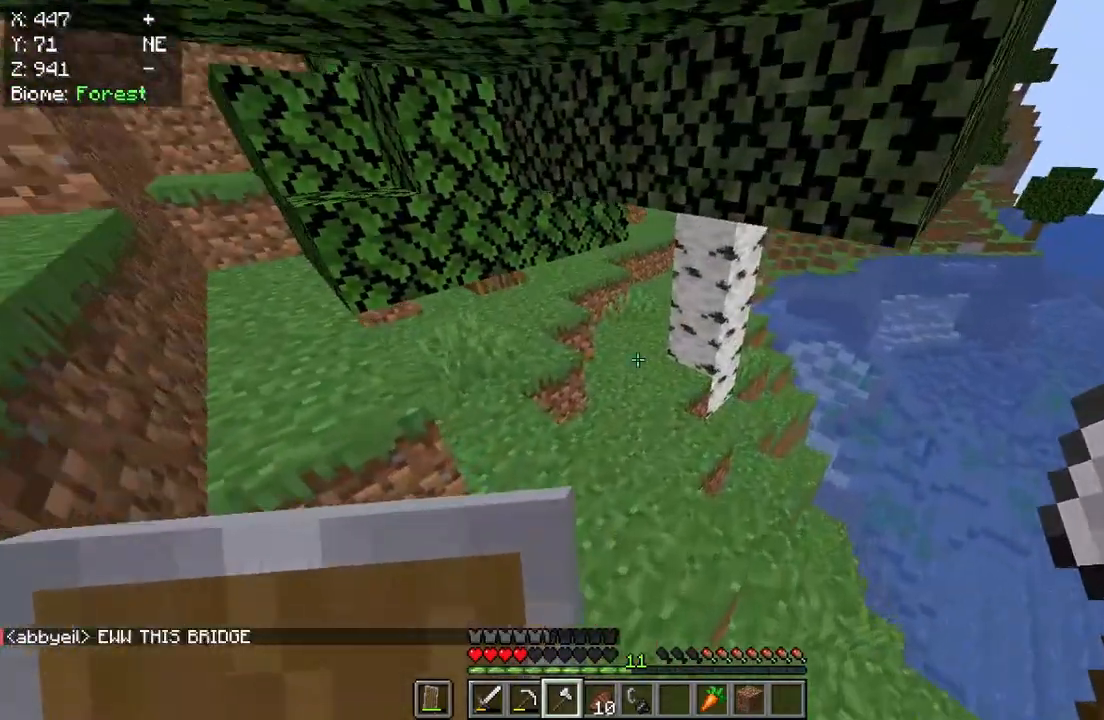
{"keys": ["w"], "mouse": [], "events": []}
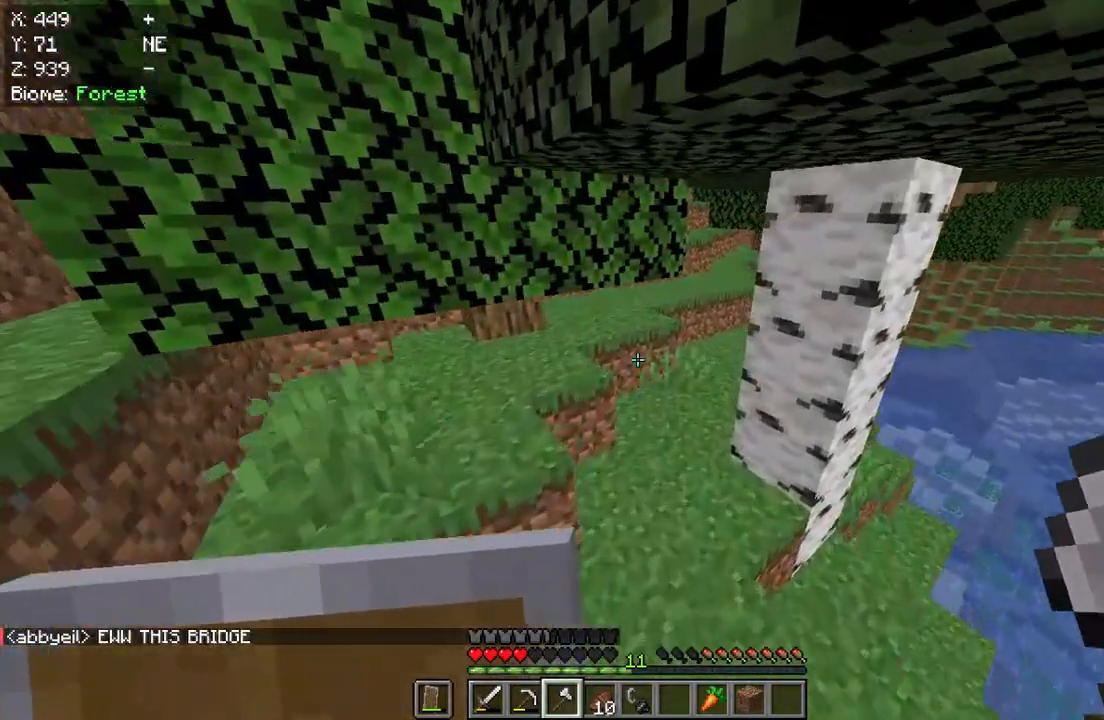
{"keys": ["w"], "mouse": [], "events": []}
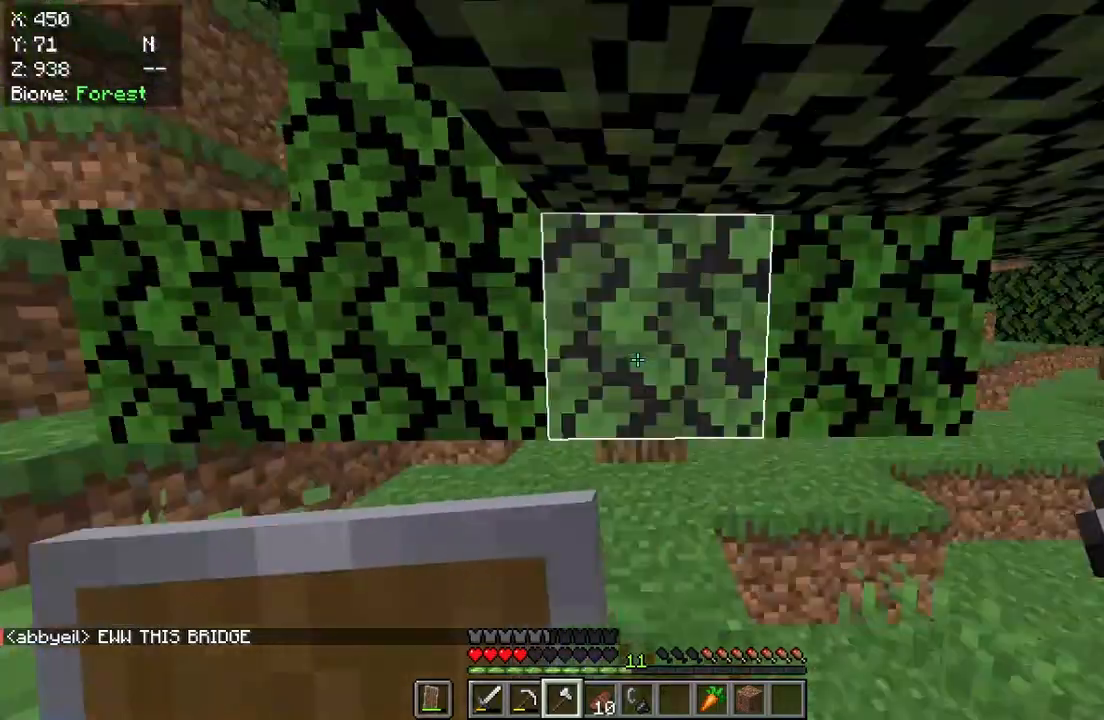
{"keys": [], "mouse": ["left"], "events": [[333, "w", "up"], [400, "mouse_left", "down"]]}
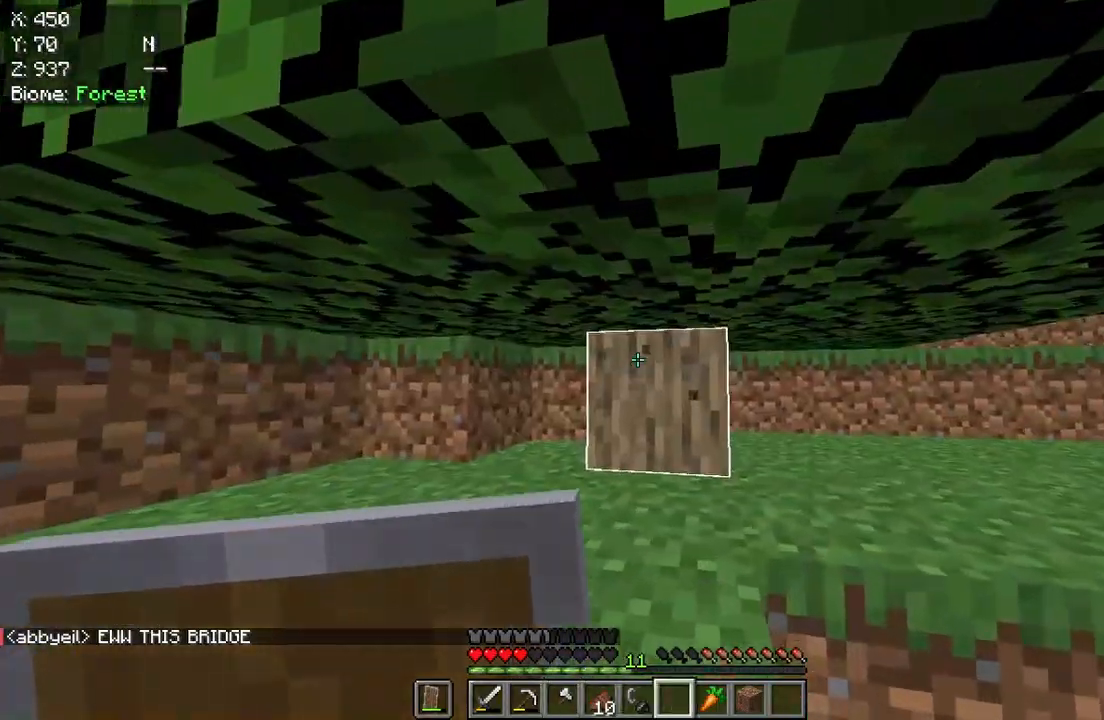
{"keys": [], "mouse": ["left"], "events": []}
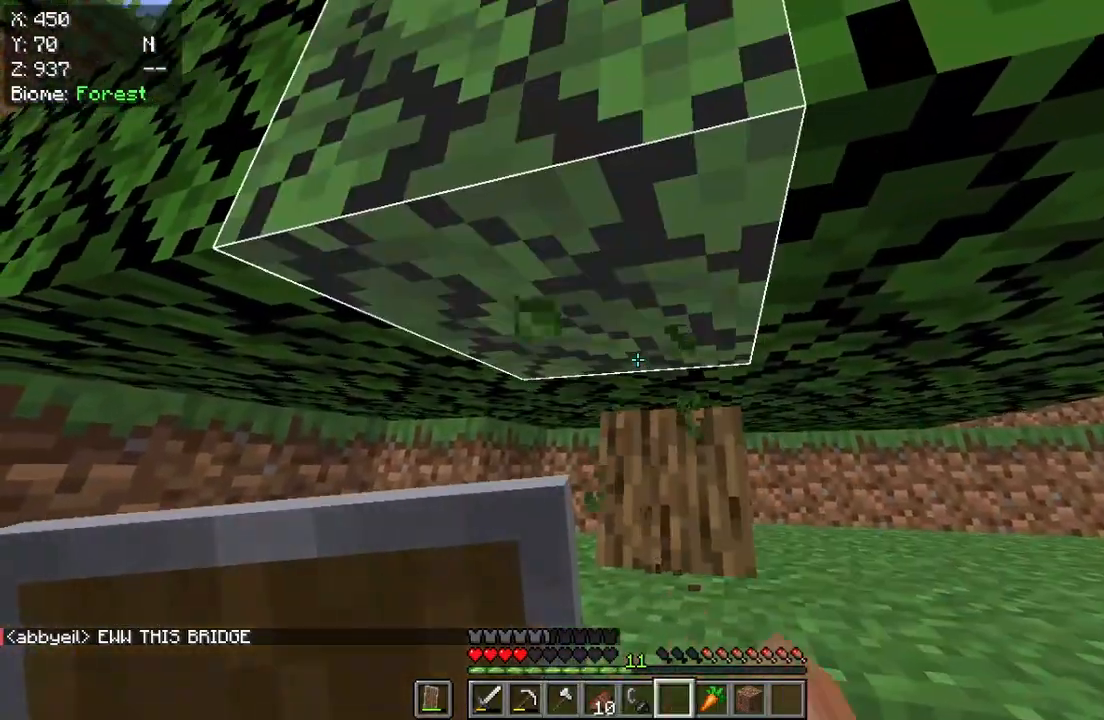
{"keys": [], "mouse": ["left"], "events": []}
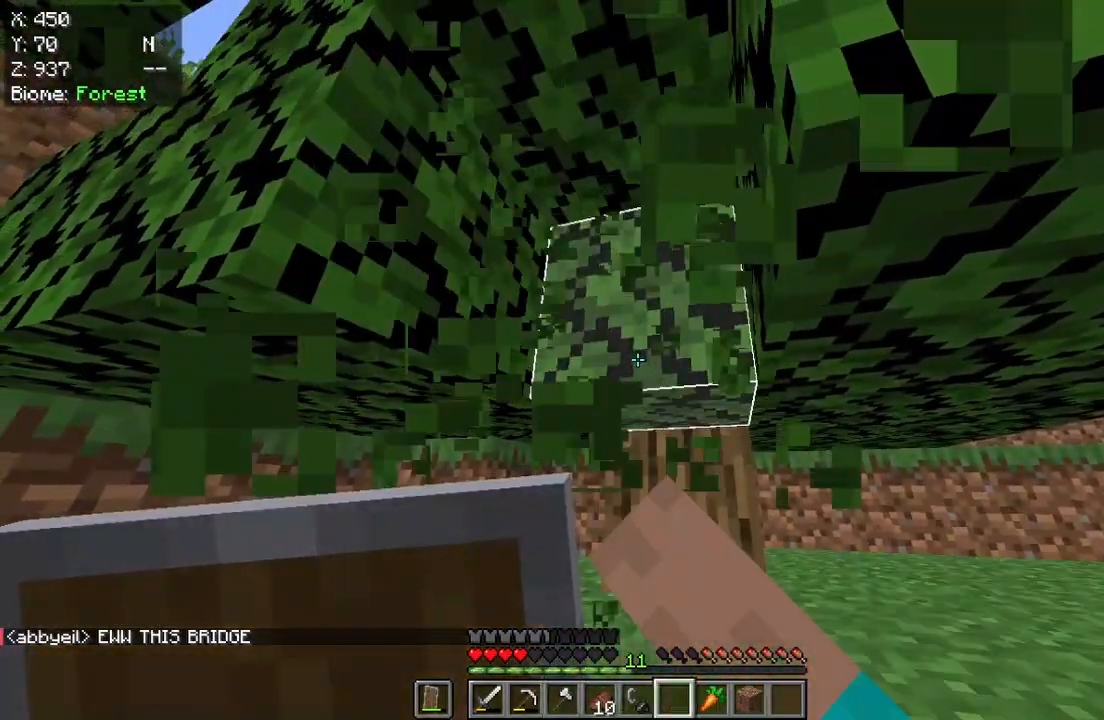
{"keys": ["w"], "mouse": ["left"], "events": [[467, "w", "down"]]}
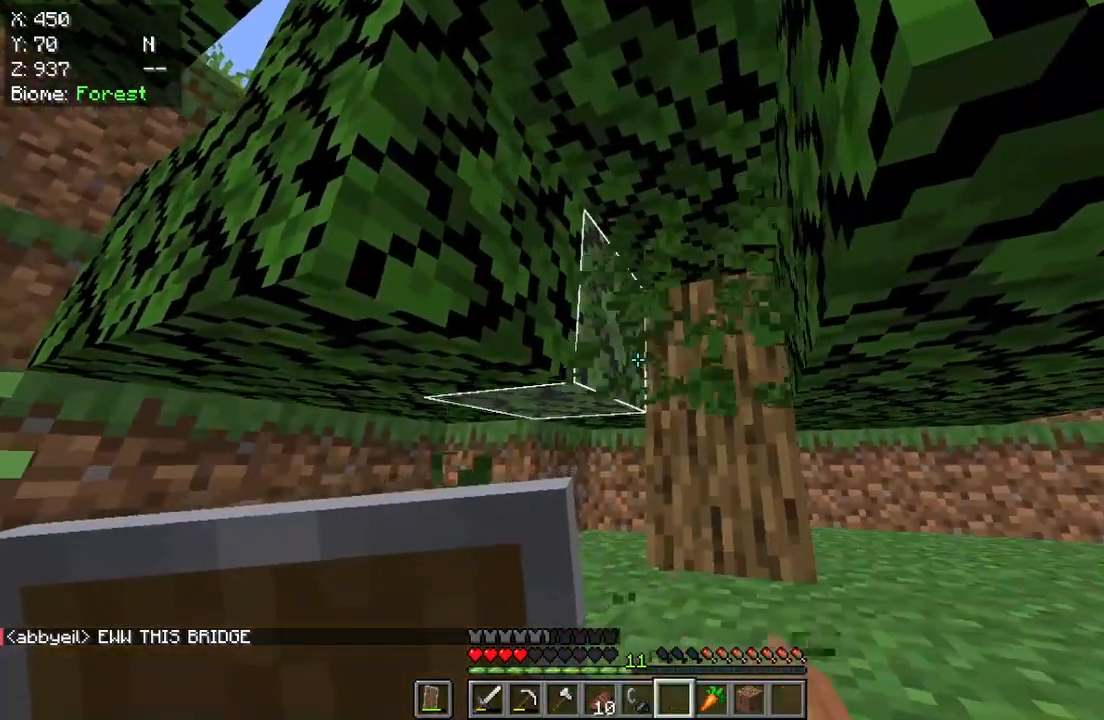
{"keys": ["w"], "mouse": [], "events": [[500, "mouse_left", "up"]]}
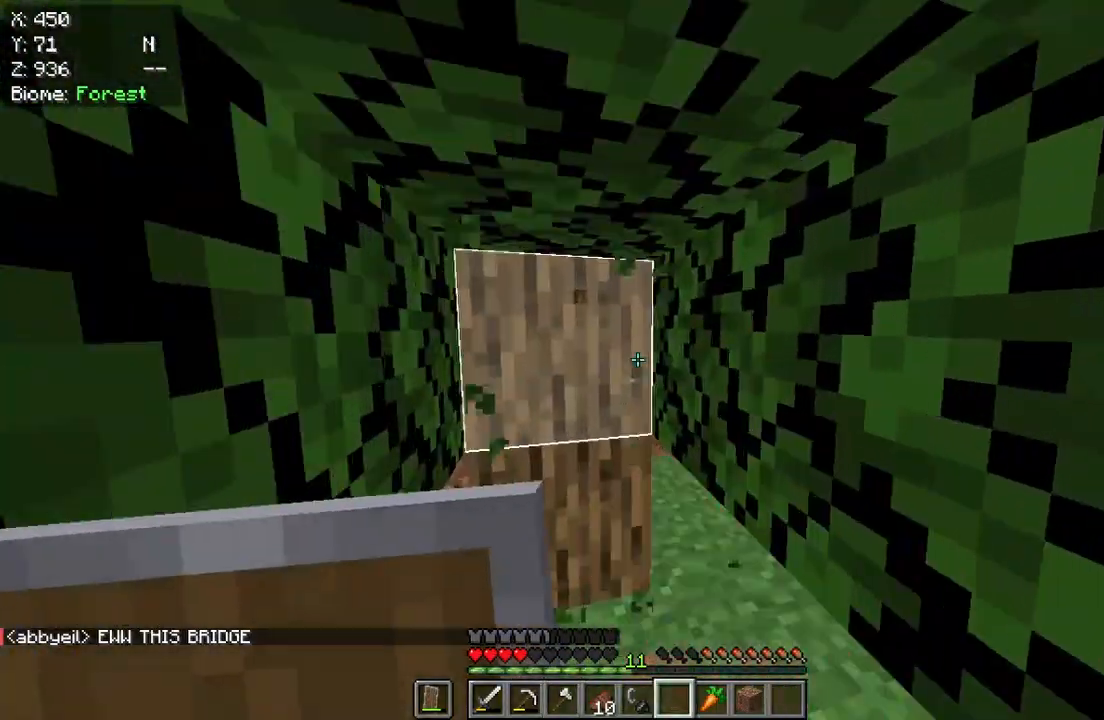
{"keys": [], "mouse": [], "events": [[467, "w", "up"]]}
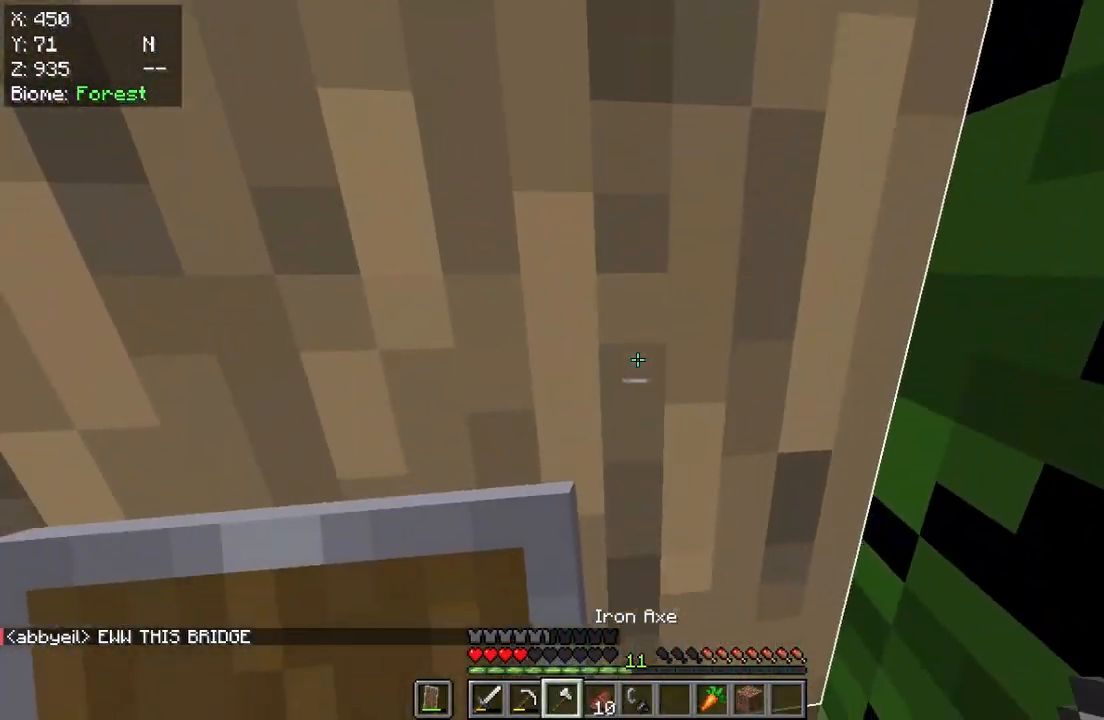
{"keys": [], "mouse": ["left"], "events": [[300, "mouse_left", "down"]]}
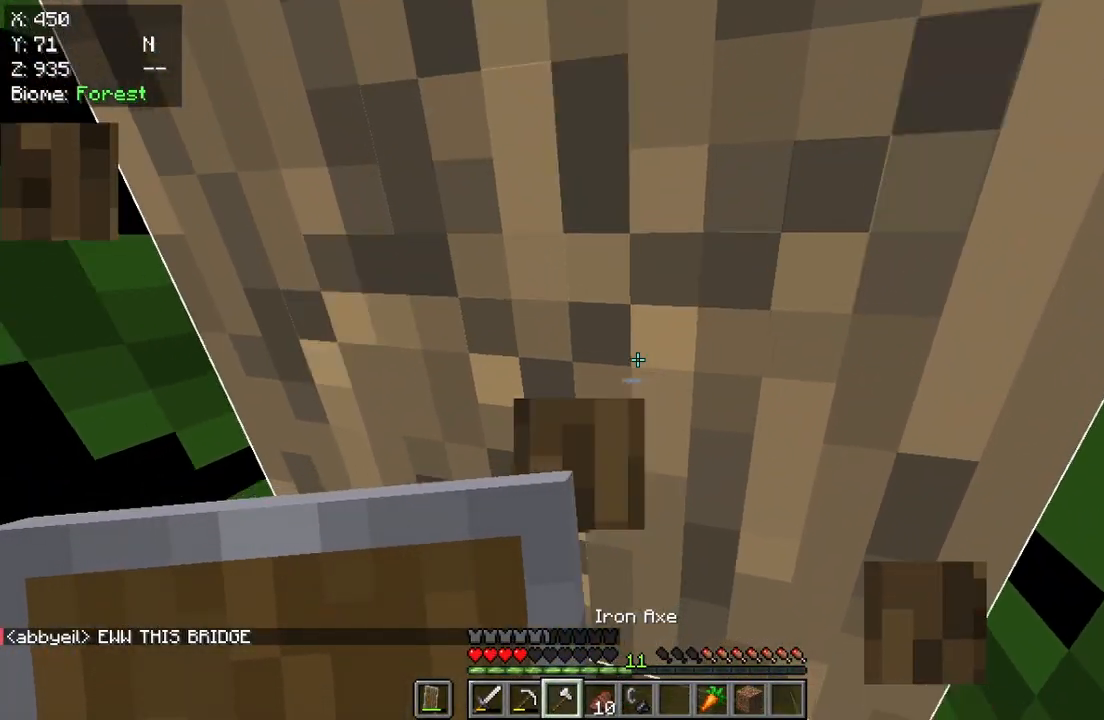
{"keys": [], "mouse": ["left"], "events": []}
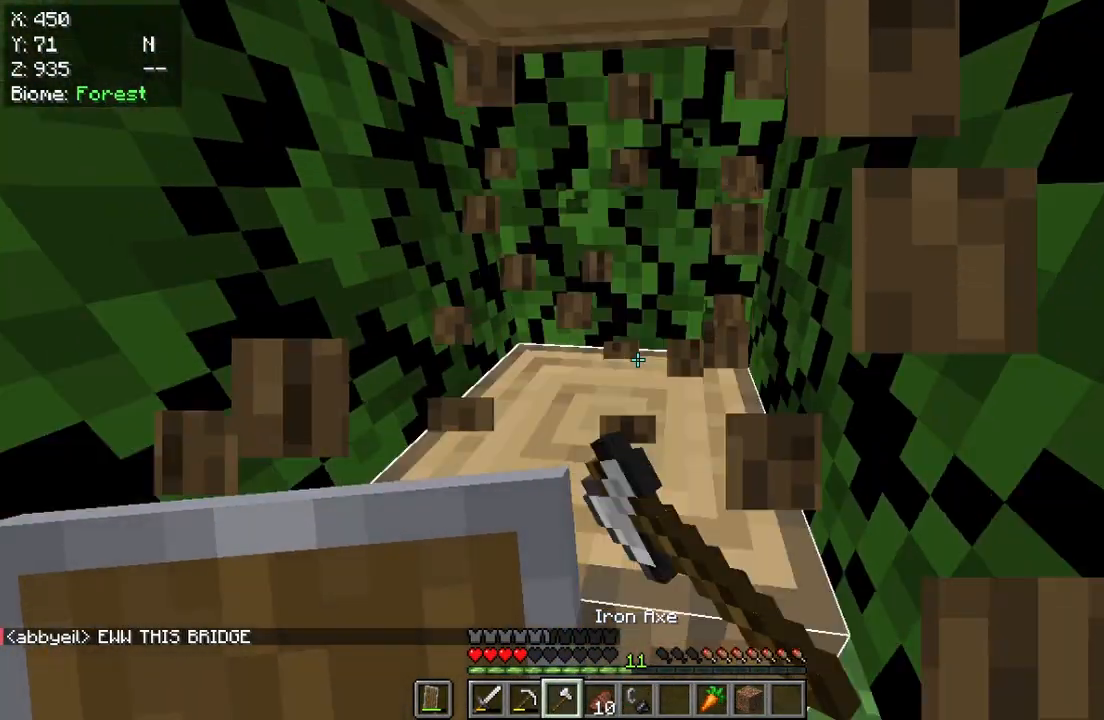
{"keys": [], "mouse": ["left"], "events": []}
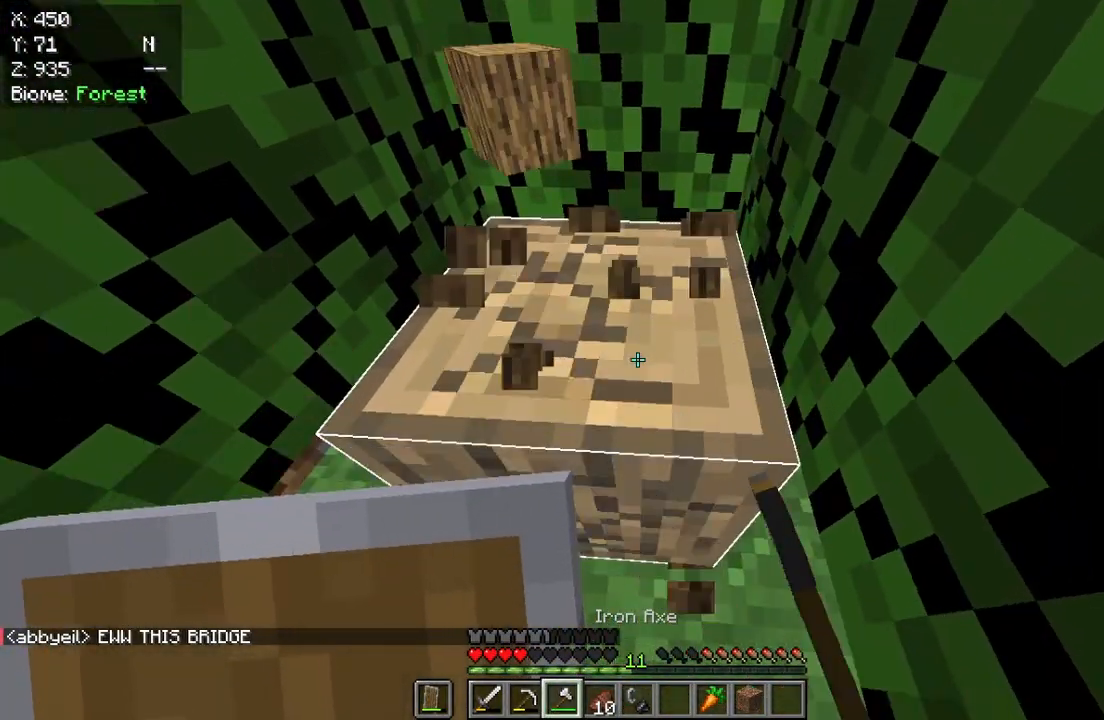
{"keys": ["w"], "mouse": ["left"], "events": [[467, "w", "down"]]}
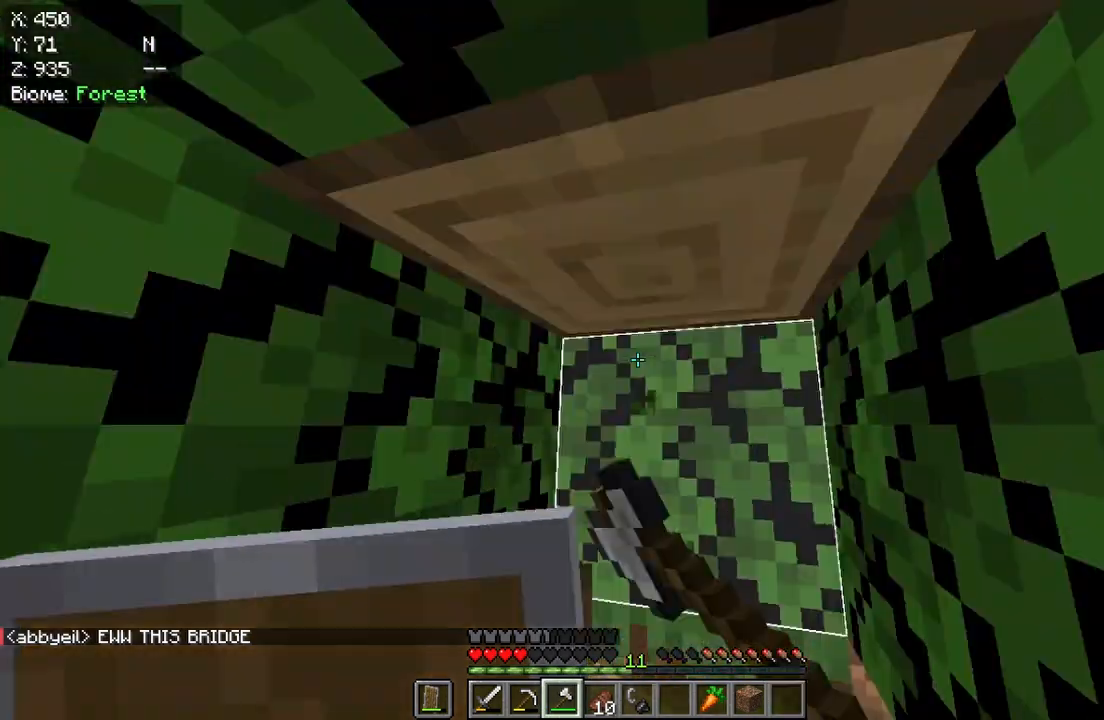
{"keys": [], "mouse": ["left"], "events": [[200, "w", "up"]]}
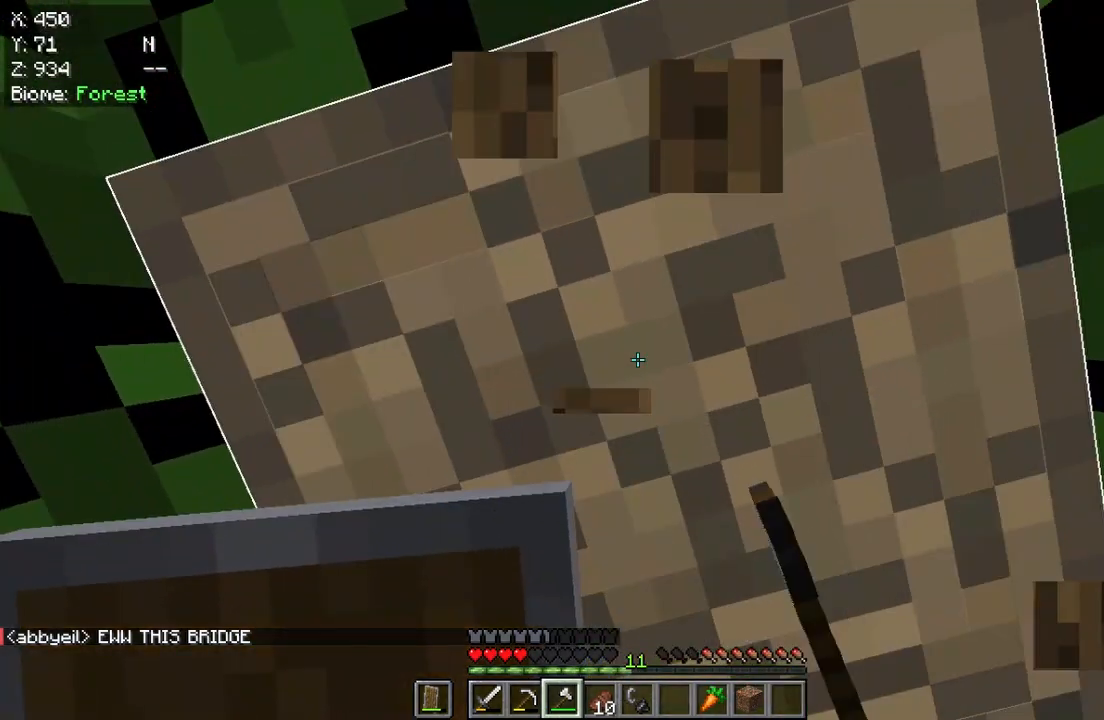
{"keys": [], "mouse": ["left"], "events": []}
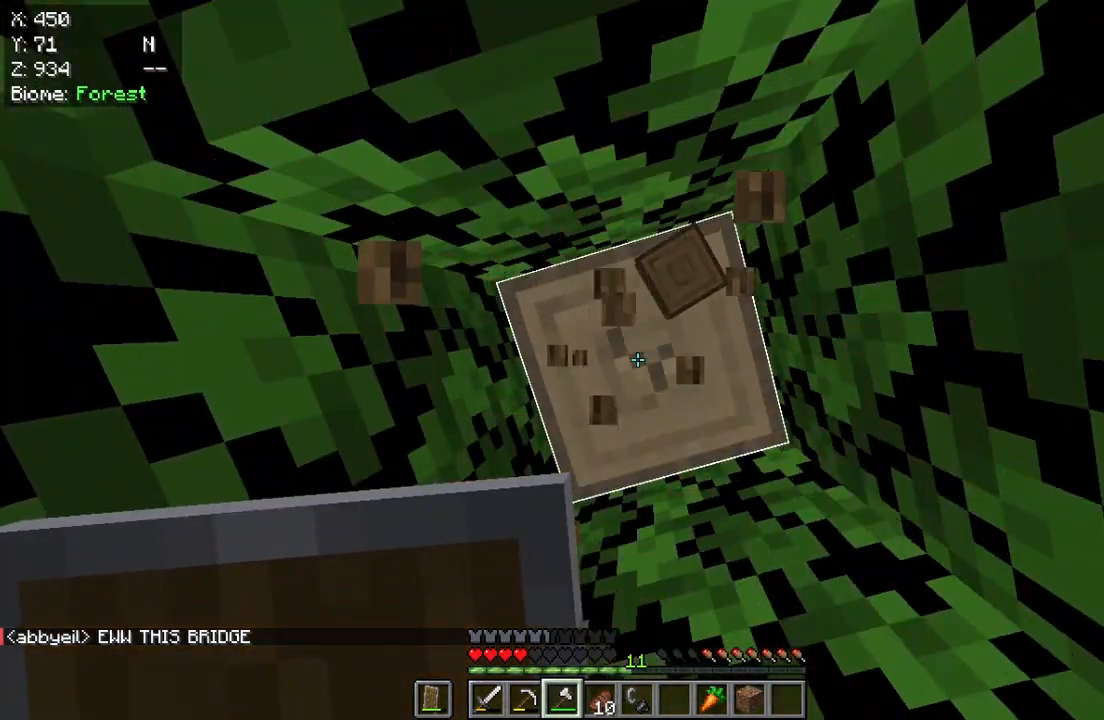
{"keys": [], "mouse": ["left"], "events": []}
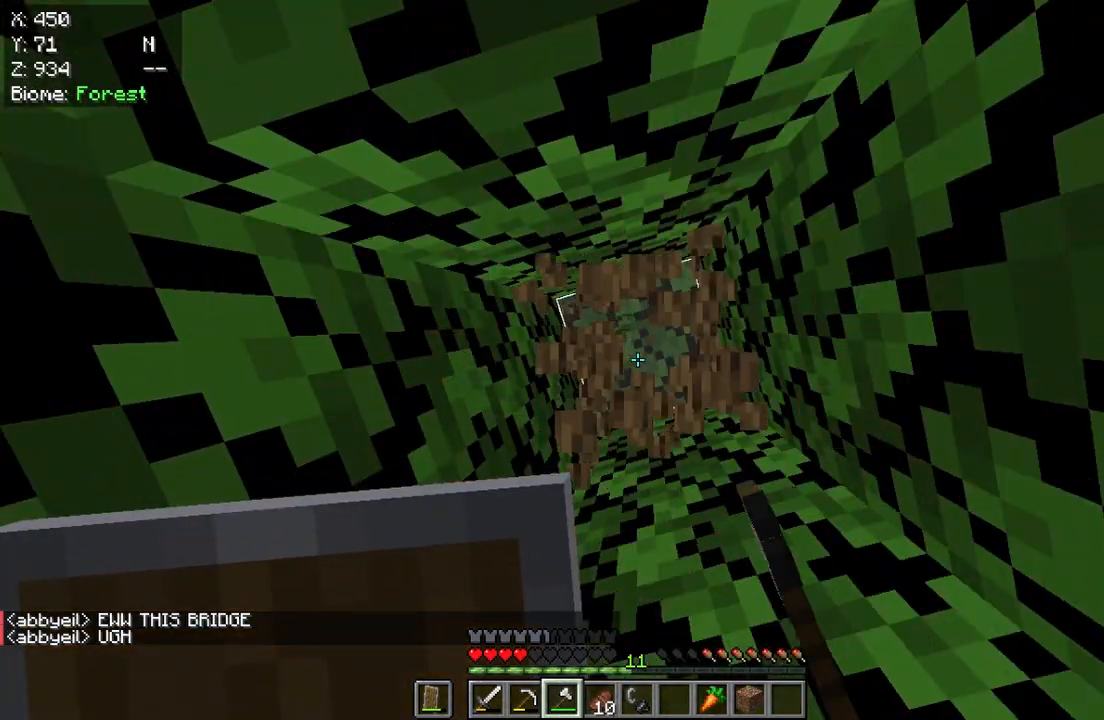
{"keys": [], "mouse": [], "events": [[433, "mouse_left", "up"]]}
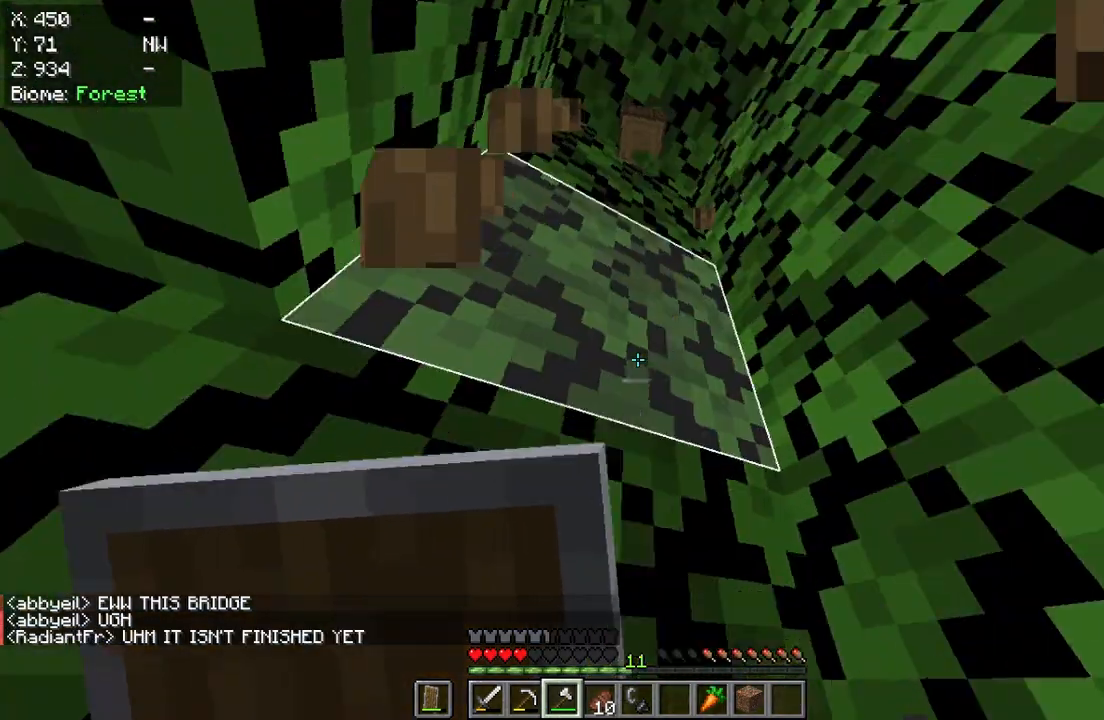
{"keys": [], "mouse": [], "events": []}
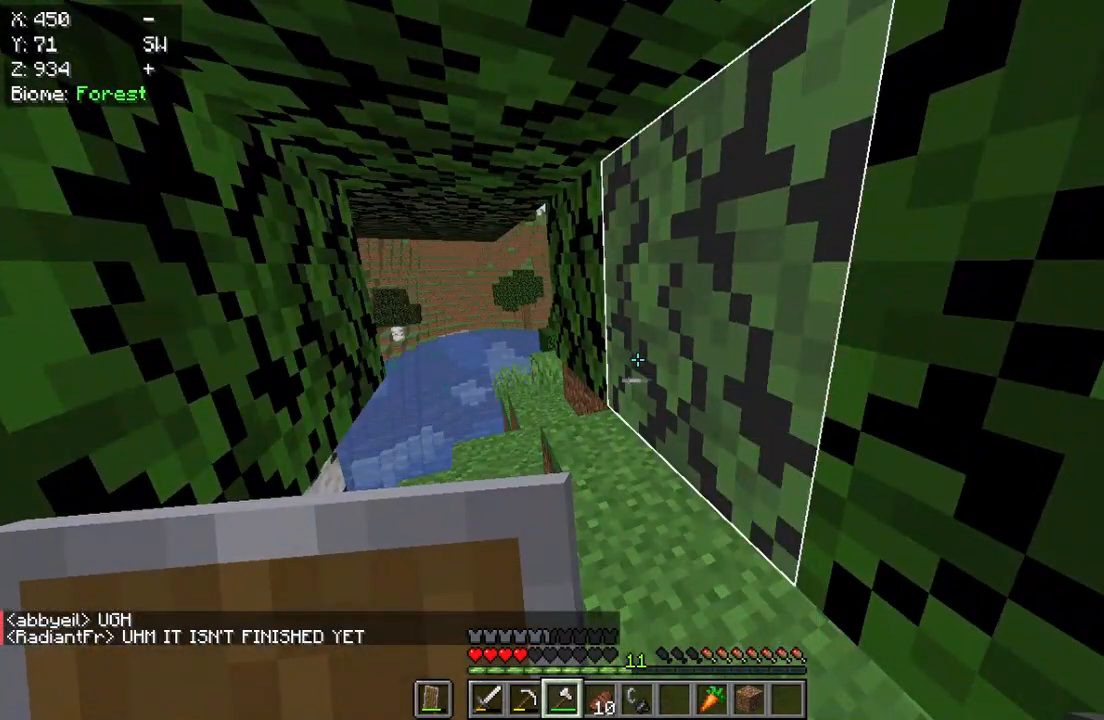
{"keys": ["w"], "mouse": [], "events": [[167, "w", "down"]]}